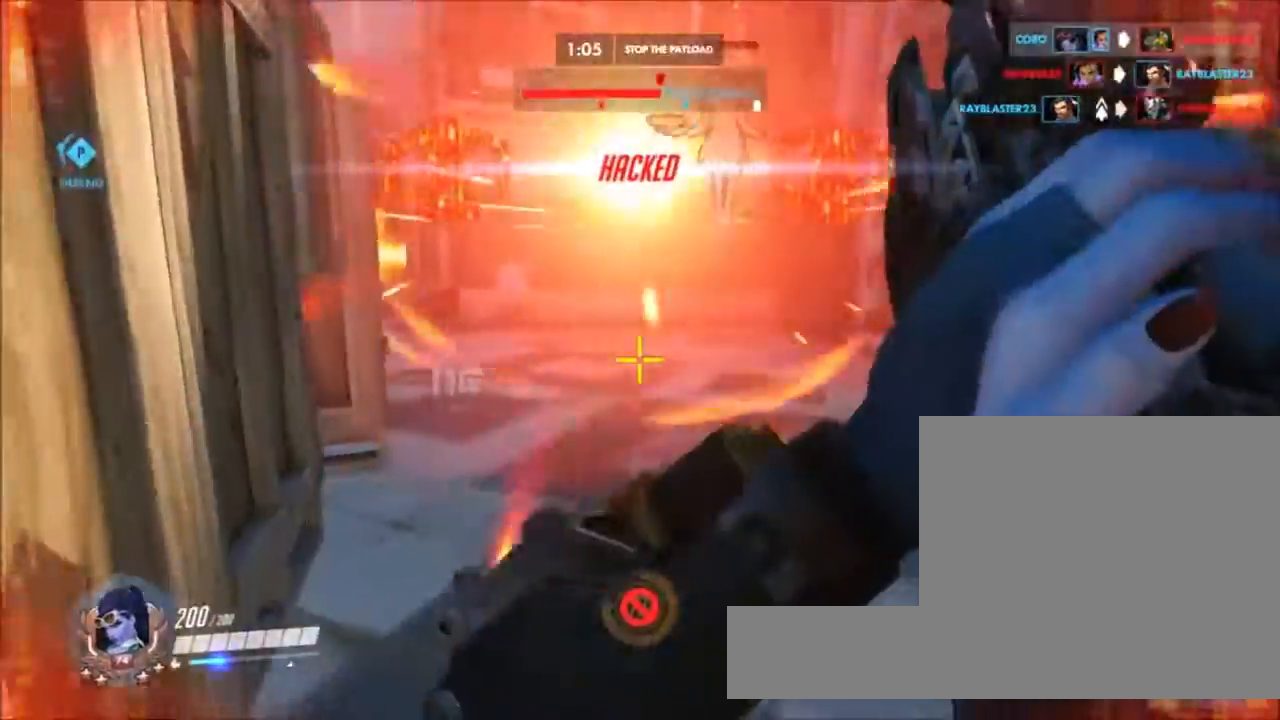
Gameplay with keyboard and mouse; each line is a JSON object with the keys and mouse buttons held at the frame after it. "events" lists presses ("down") and releases ("up") of "1", "2", "3", "4", "5", "a", "alt", "c", "ctrl", "d", "e", "f", "g", "q", "r", "s", "shift", "space", "t", "tab", "v", "w", "x", "z", "mouse_left", "mouse_middle", "mouse_right", "mouse_mb4", "mouse_mb5", "mouse_wheel_up" and "mouse_wheel_down" between this image and that frame as [ms after this image, input, new state], when the widget could be followed in between. "mouse_left", "mouse_middle", "mouse_right", "mouse_mb4", "mouse_mb5", "mouse_wheel_up", "mouse_wheel_down" = the "left", "middle", "right", "mb4", "mb5", "wheel_up", "wheel_down" buttons of the "mouse" list. No other keys are recorded. Not read: mouse_move.
{"keys": ["a", "d", "s"], "mouse": ["left"], "events": [[17, "a", "up"], [17, "space", "down"], [167, "space", "up"], [200, "a", "down"], [400, "d", "up"], [483, "d", "down"]]}
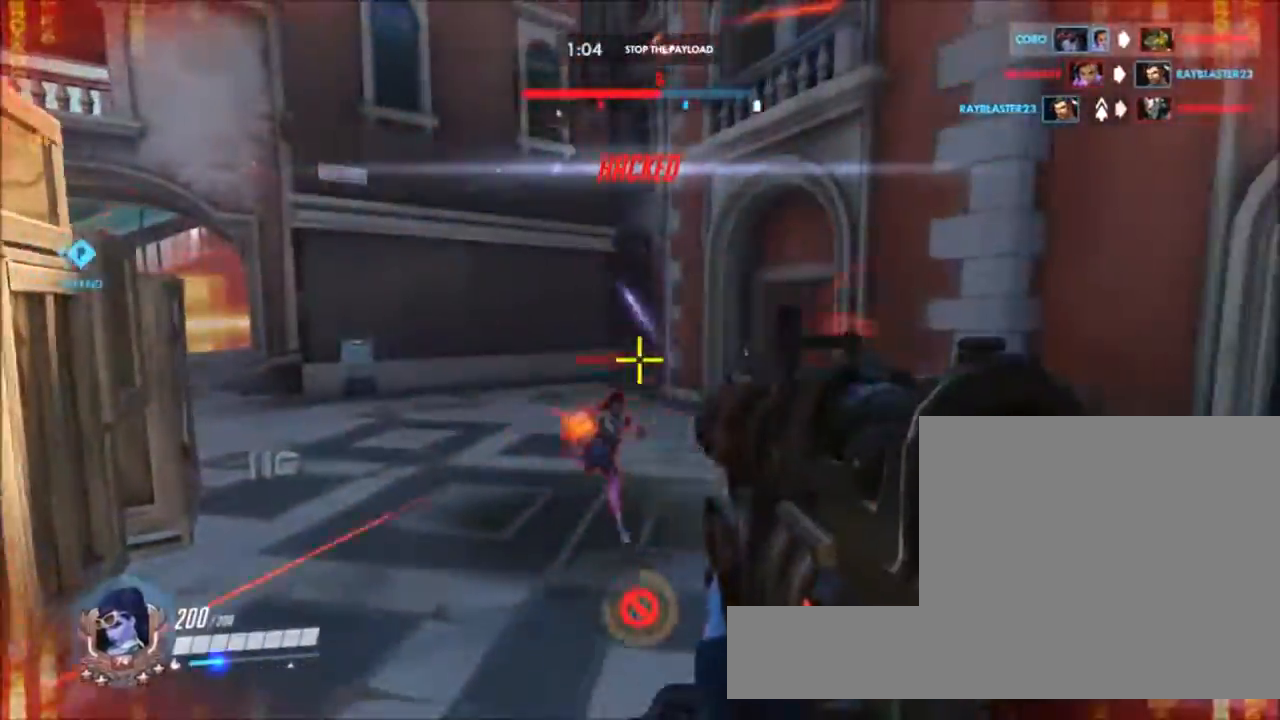
{"keys": ["a", "w"], "mouse": []}
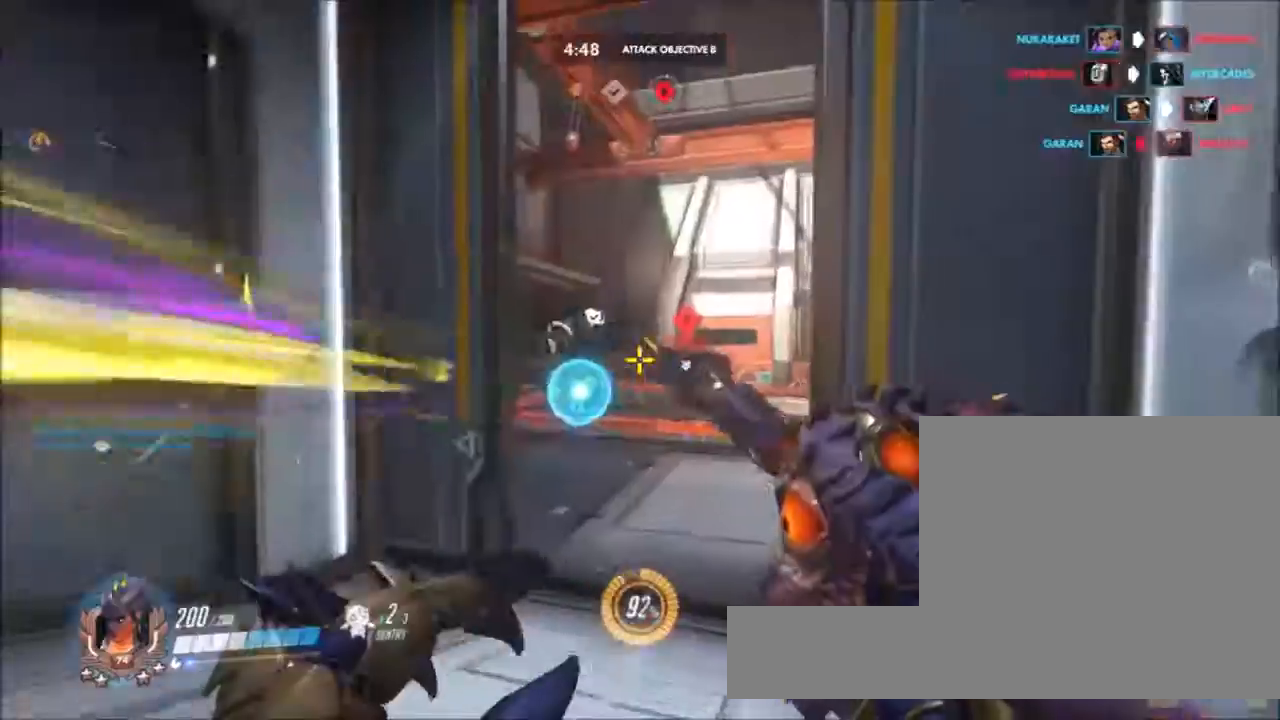
{"keys": [], "mouse": [], "events": [[333, "shift", "down"], [383, "a", "up"], [383, "w", "up"], [433, "shift", "up"]]}
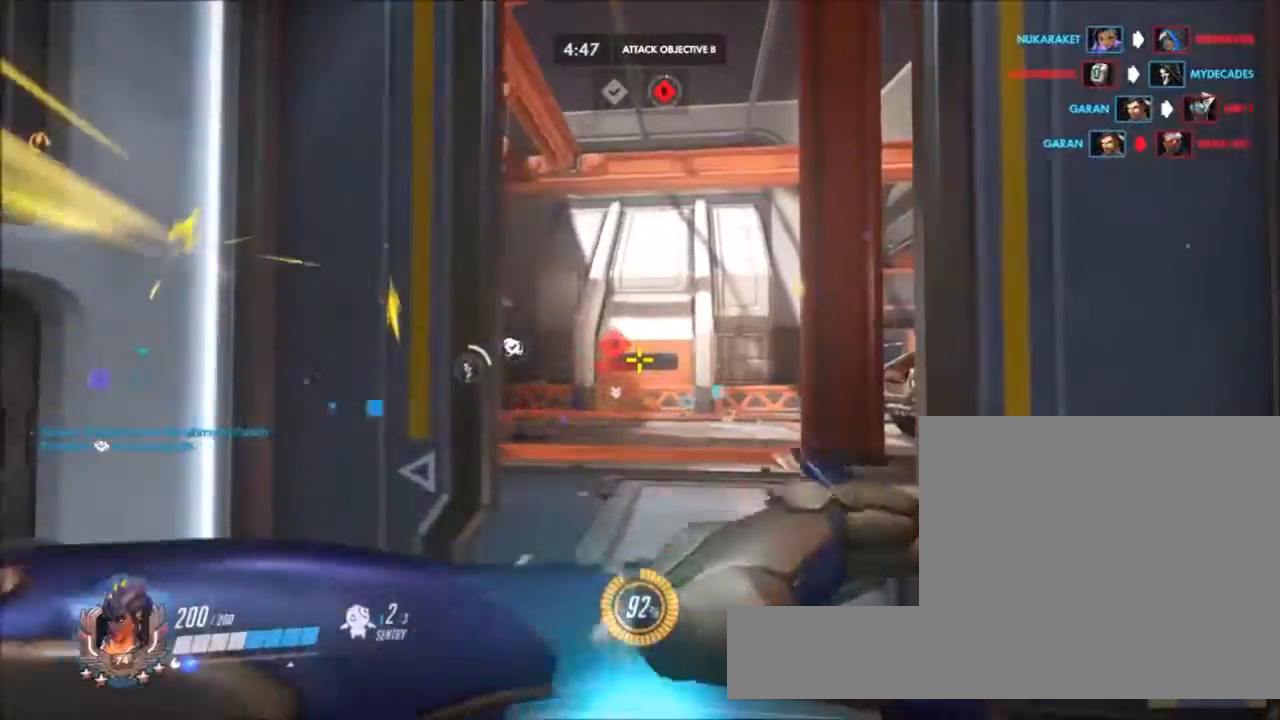
{"keys": [], "mouse": [], "events": [[17, "shift", "down"], [117, "shift", "up"], [217, "shift", "down"], [300, "shift", "up"], [350, "shift", "down"], [483, "shift", "up"]]}
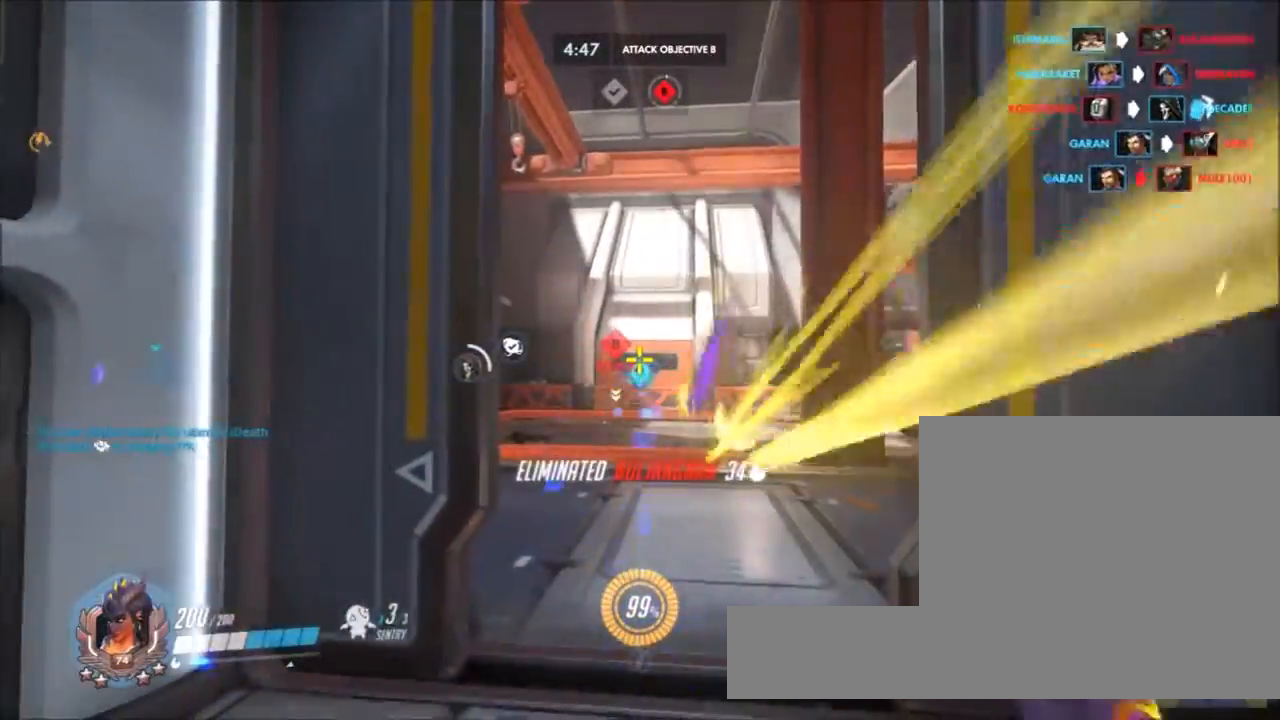
{"keys": [], "mouse": [], "events": [[33, "shift", "down"], [133, "shift", "up"], [233, "shift", "down"], [317, "shift", "up"], [417, "shift", "down"], [500, "shift", "up"]]}
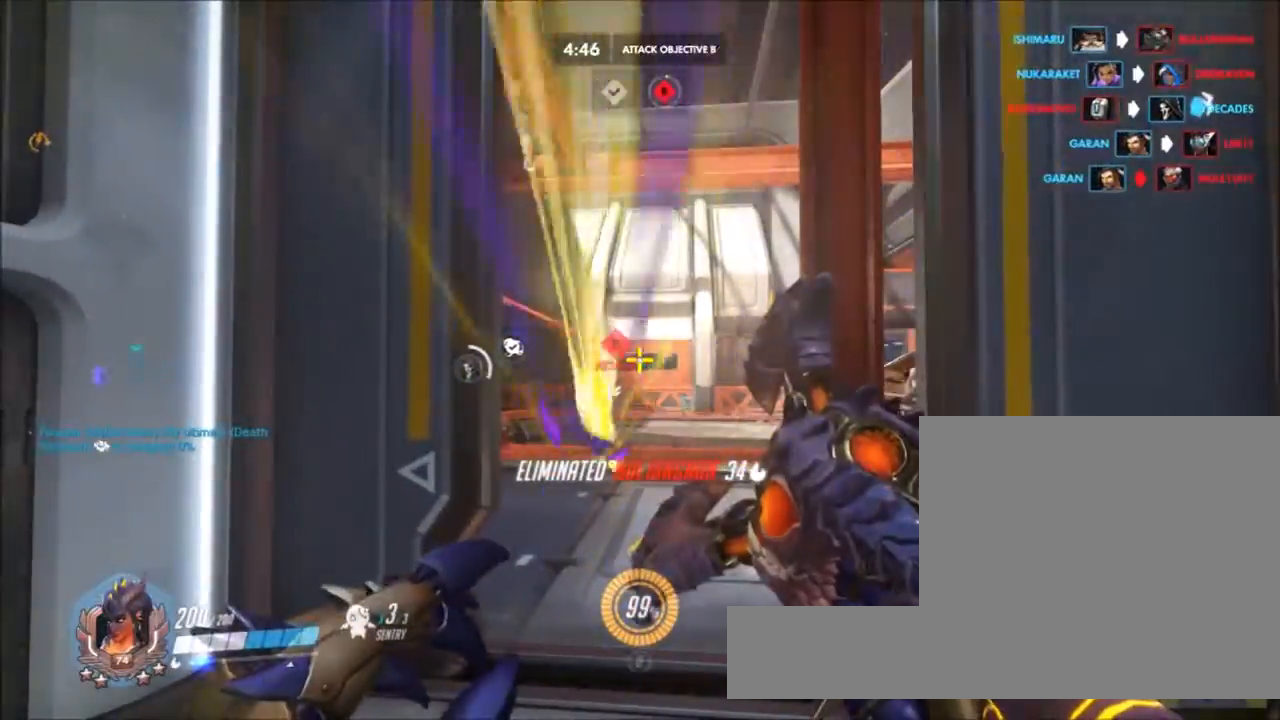
{"keys": ["space", "w"], "mouse": ["right"], "events": [[200, "w", "down"], [250, "mouse_right", "down"], [383, "space", "down"]]}
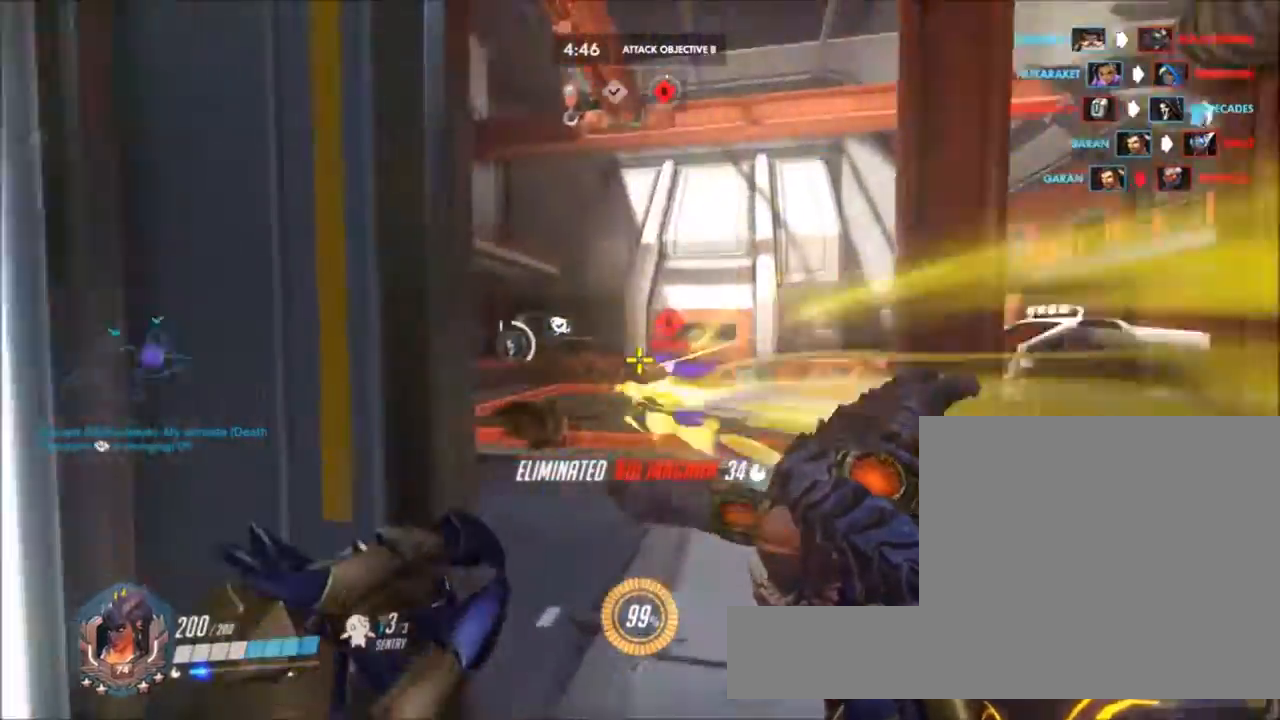
{"keys": ["d", "w"], "mouse": ["right"], "events": [[217, "d", "down"], [217, "space", "up"]]}
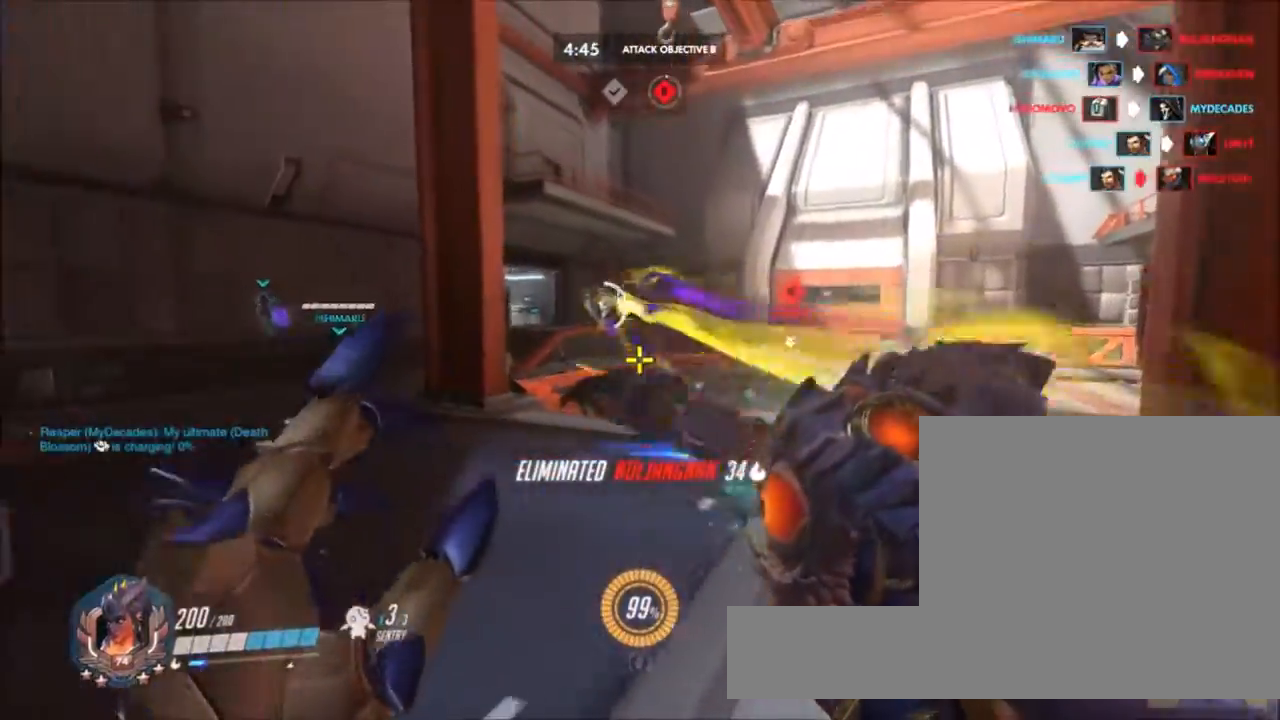
{"keys": ["a"], "mouse": [], "events": [[417, "mouse_right", "up"], [417, "w", "up"], [467, "a", "down"], [467, "d", "up"]]}
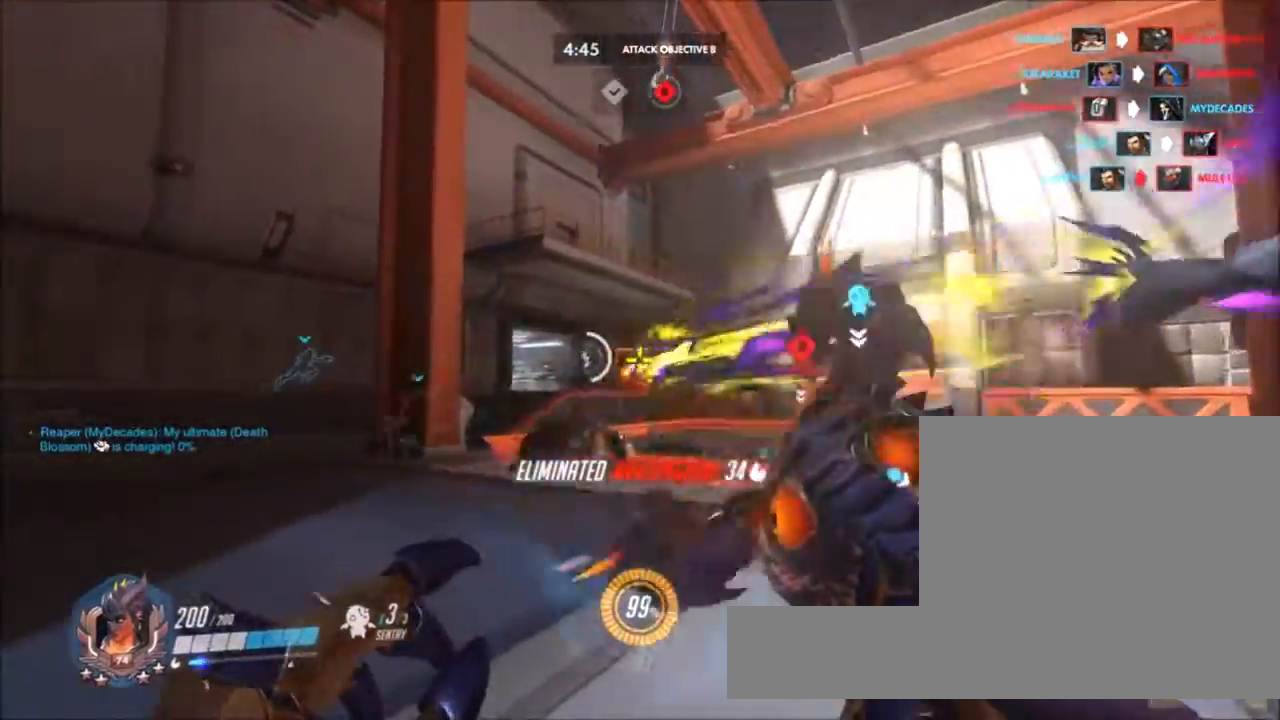
{"keys": ["w"], "mouse": ["right"], "events": [[50, "mouse_right", "down"], [233, "w", "down"], [333, "a", "up"]]}
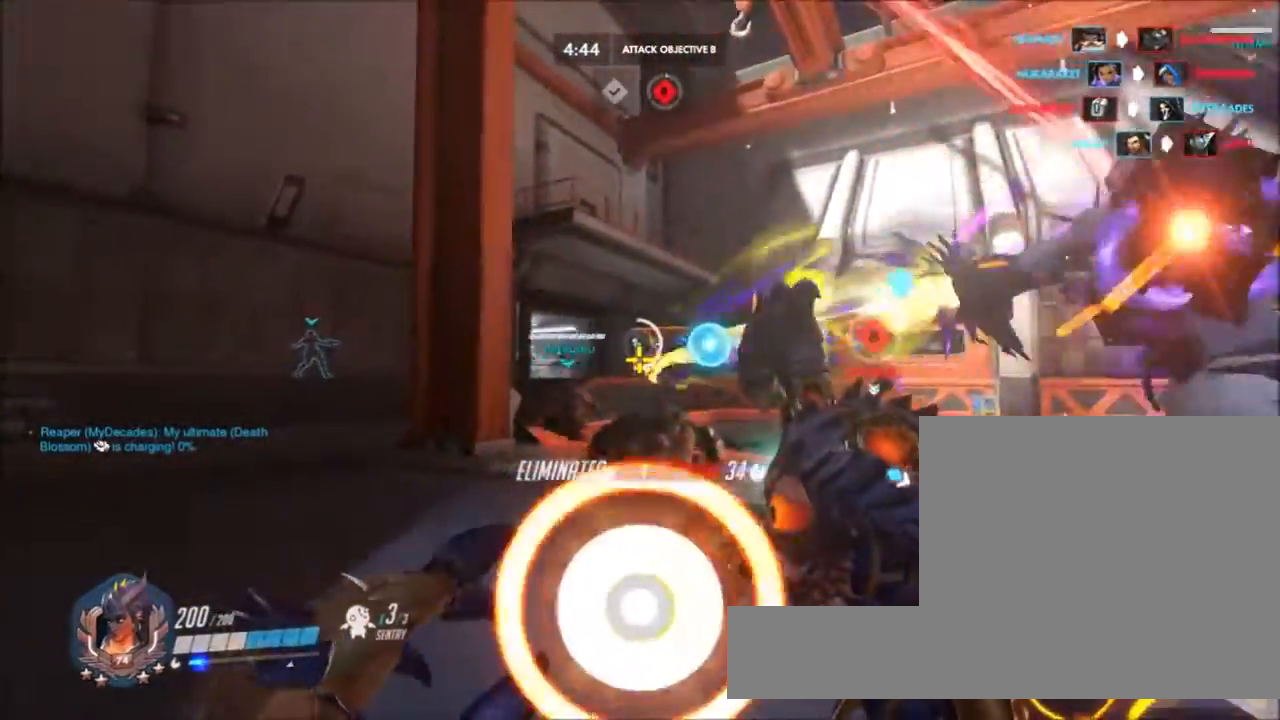
{"keys": ["a", "w"], "mouse": [], "events": [[67, "a", "down"], [400, "mouse_right", "up"]]}
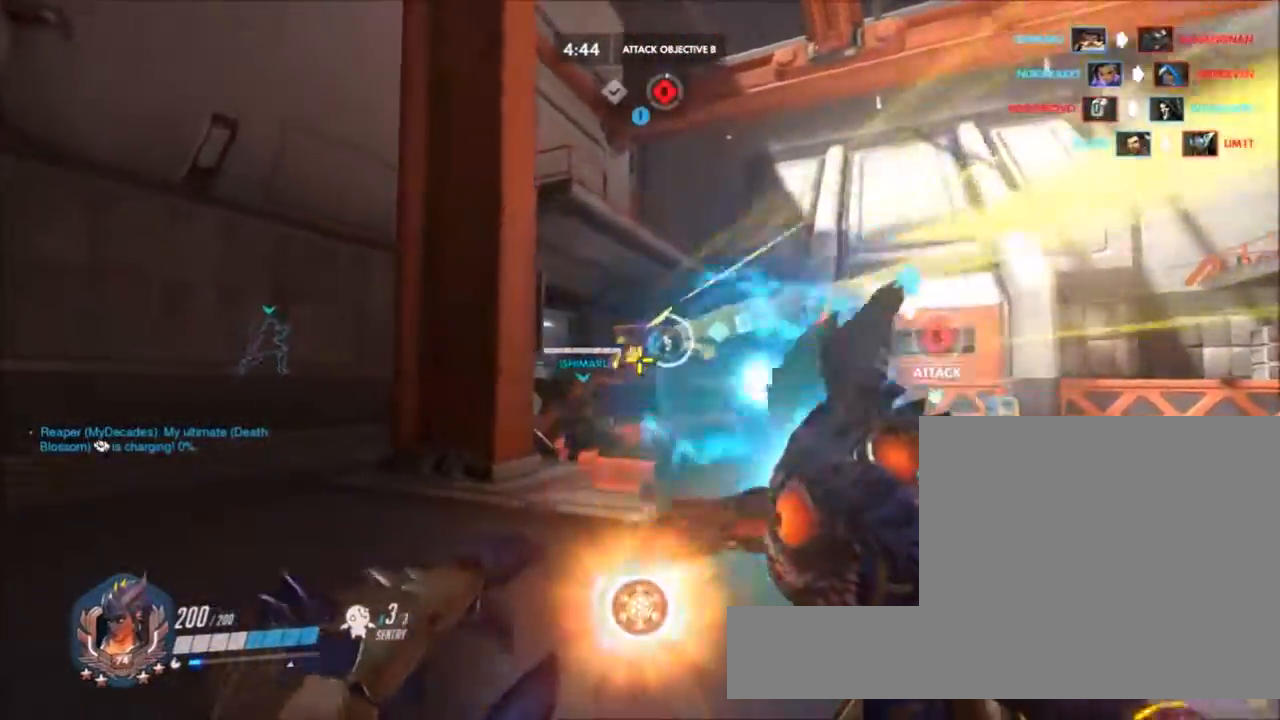
{"keys": ["w"], "mouse": [], "events": [[33, "mouse_right", "down"], [183, "a", "up"], [317, "mouse_right", "up"], [317, "q", "down"], [467, "q", "up"]]}
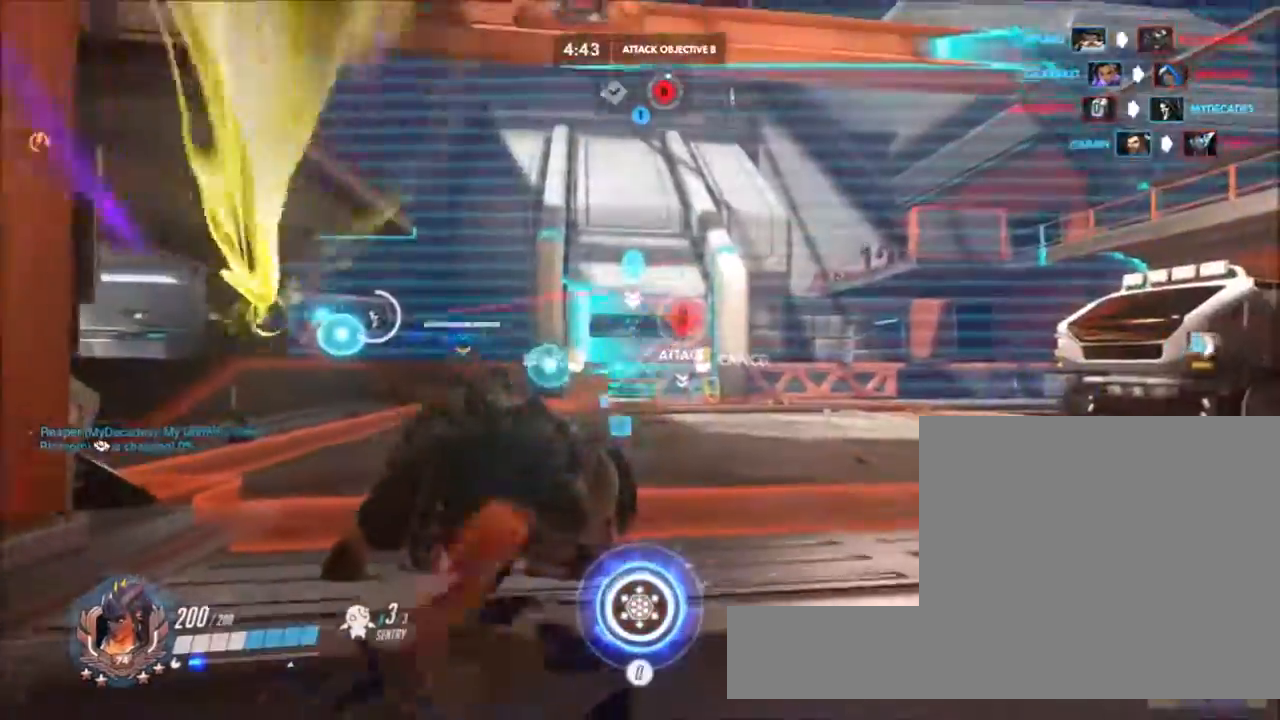
{"keys": ["d", "w"], "mouse": ["left"], "events": [[150, "d", "down"], [383, "mouse_left", "down"]]}